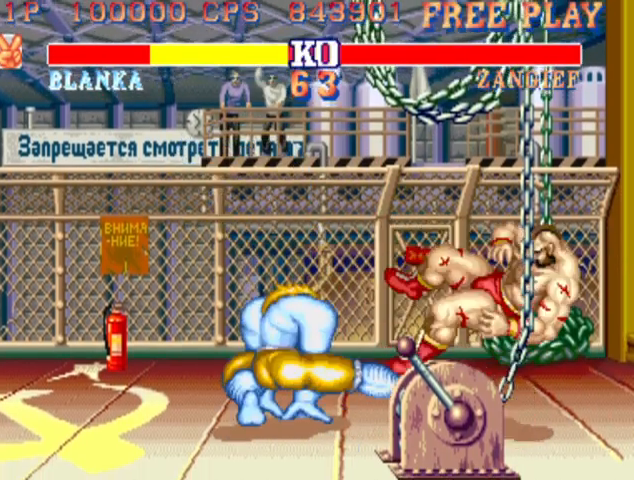
Gameplay with a controller (arcade stick); each line is a JSON object with the inputs held at the frame after it. "events" lists button and stick changes between this image and that frame as [ms after this image, input, new state], when the widget could be followed in between. Not read: L3 R3.
{"buttons": [], "left_stick": "center", "events": [[167, "left_stick", "center"]]}
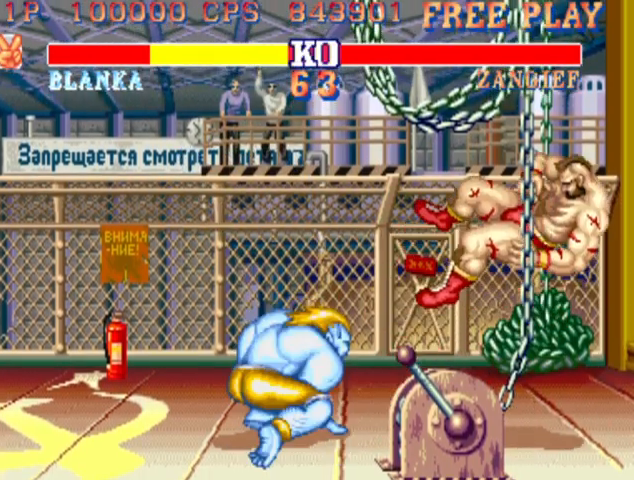
{"buttons": [], "left_stick": "center", "events": []}
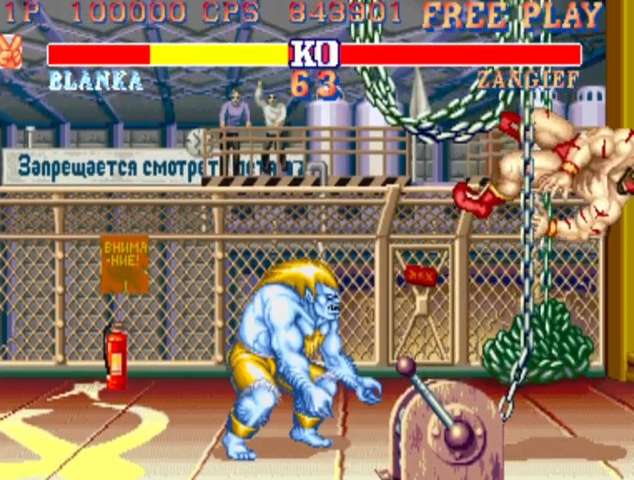
{"buttons": [], "left_stick": "center", "events": []}
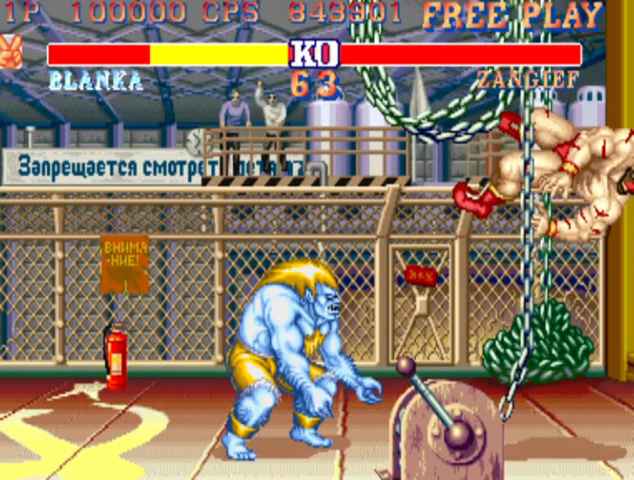
{"buttons": [], "left_stick": "center", "events": []}
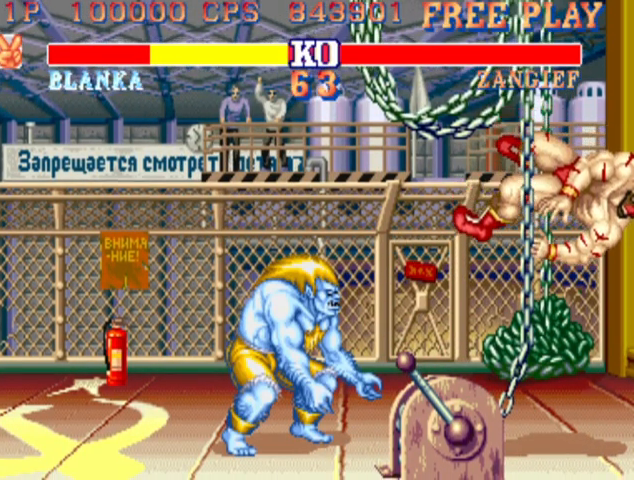
{"buttons": [], "left_stick": "center", "events": []}
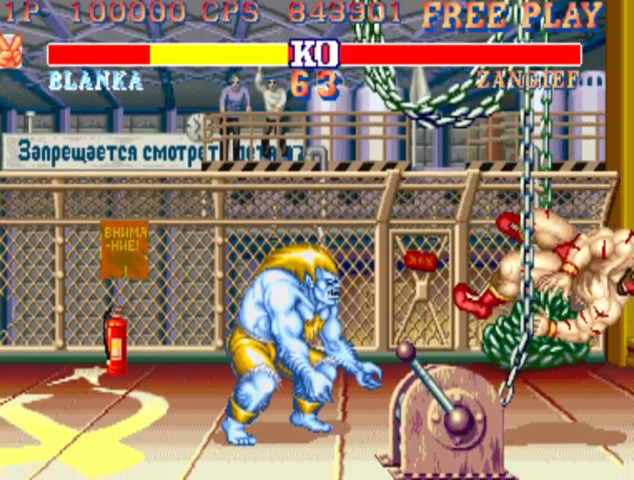
{"buttons": [], "left_stick": "center", "events": []}
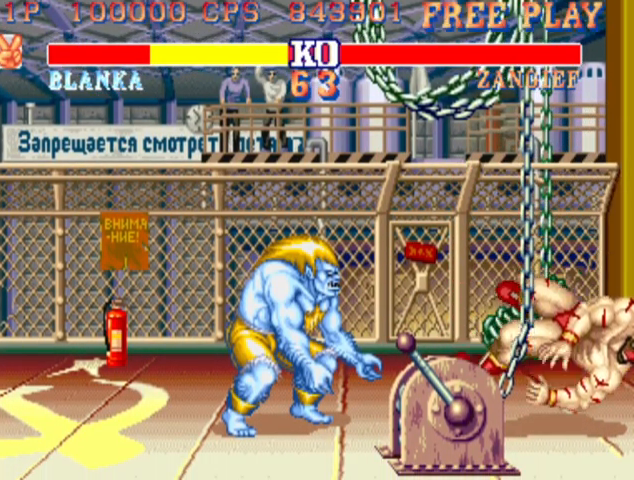
{"buttons": ["TRIANGLE"], "left_stick": "center", "events": [[133, "TRIANGLE", "down"]]}
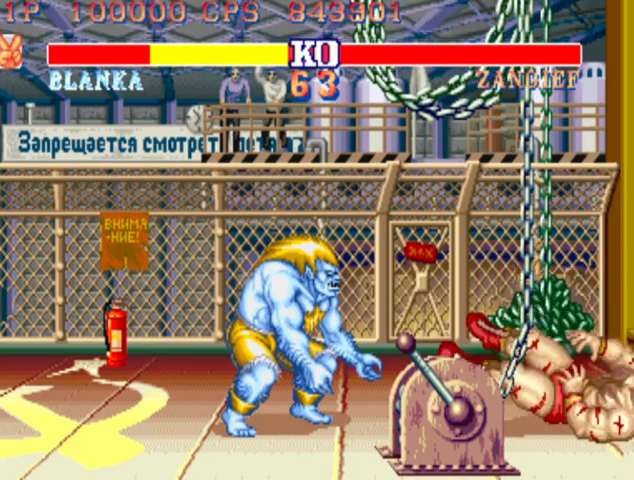
{"buttons": ["TRIANGLE"], "left_stick": "center", "events": []}
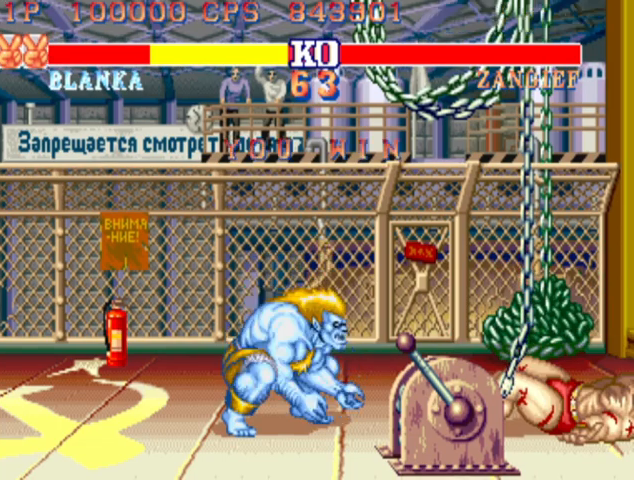
{"buttons": ["TRIANGLE"], "left_stick": "center", "events": []}
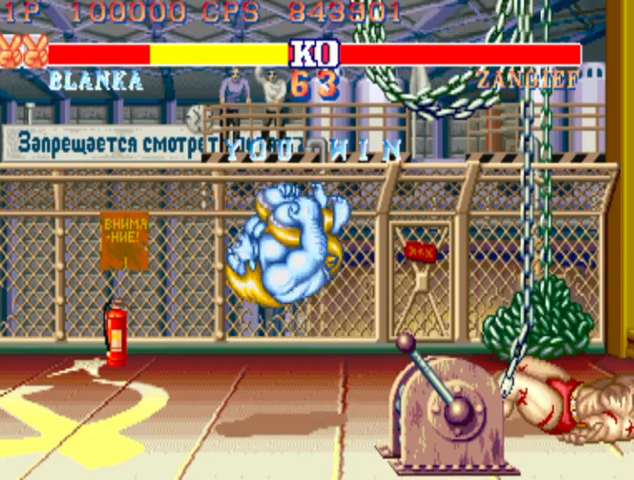
{"buttons": ["TRIANGLE"], "left_stick": "center", "events": []}
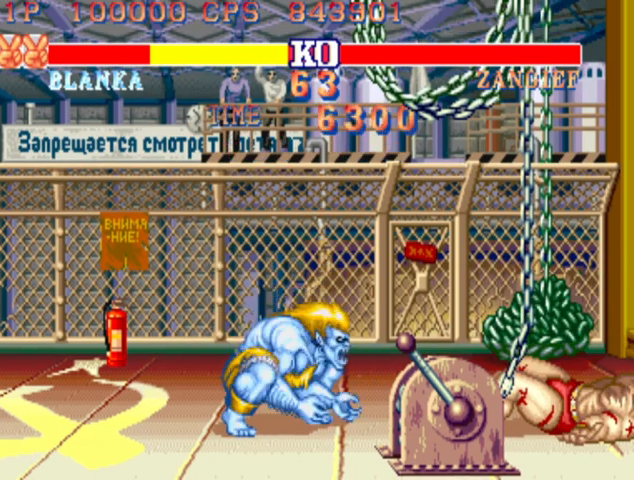
{"buttons": ["TRIANGLE"], "left_stick": "center", "events": []}
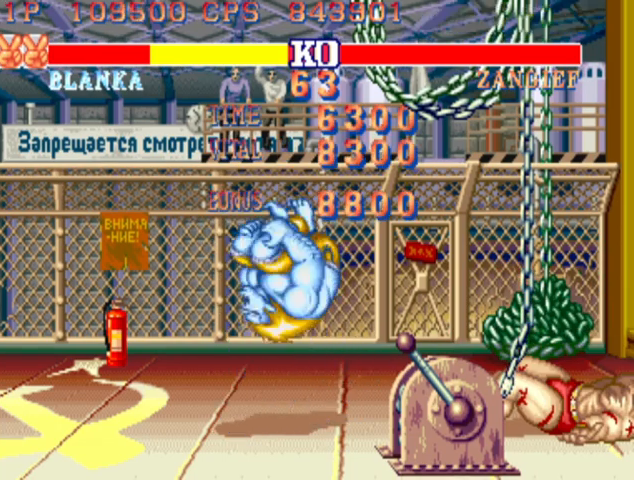
{"buttons": ["TRIANGLE"], "left_stick": "center", "events": []}
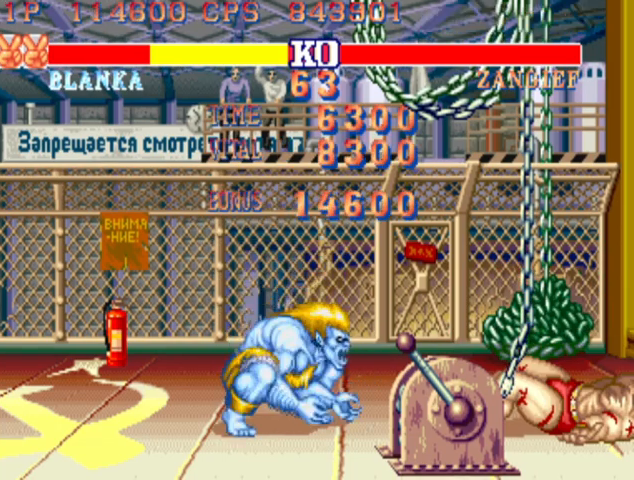
{"buttons": ["TRIANGLE"], "left_stick": "center", "events": []}
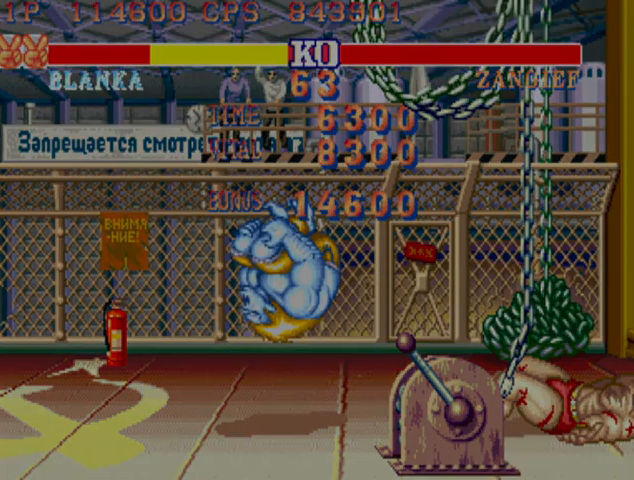
{"buttons": ["TRIANGLE"], "left_stick": "center", "events": []}
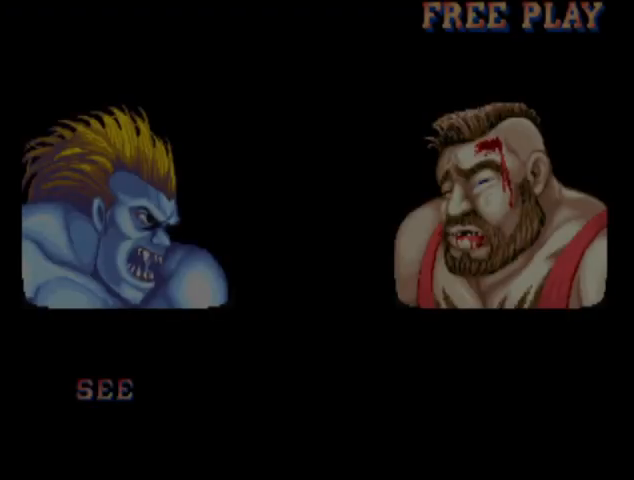
{"buttons": ["TRIANGLE"], "left_stick": "center", "events": []}
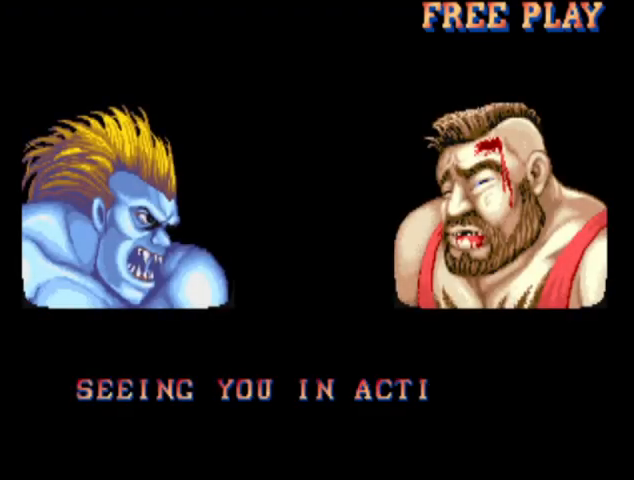
{"buttons": ["TRIANGLE"], "left_stick": "center", "events": []}
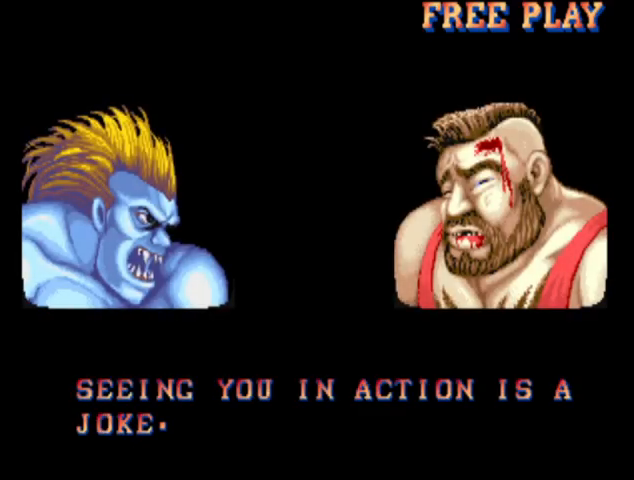
{"buttons": ["TRIANGLE"], "left_stick": "center", "events": []}
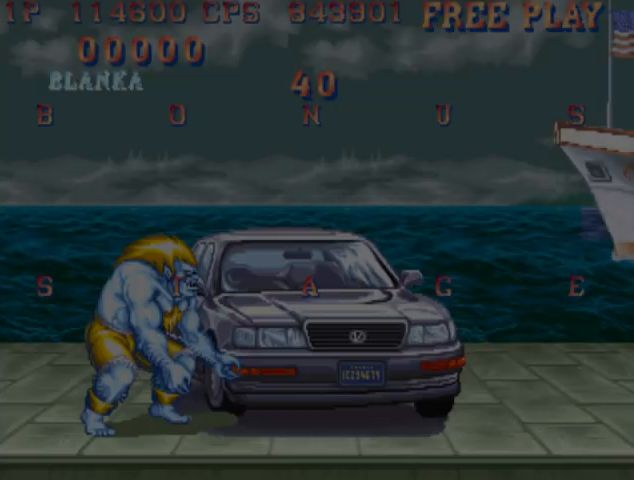
{"buttons": ["TRIANGLE"], "left_stick": "center", "events": []}
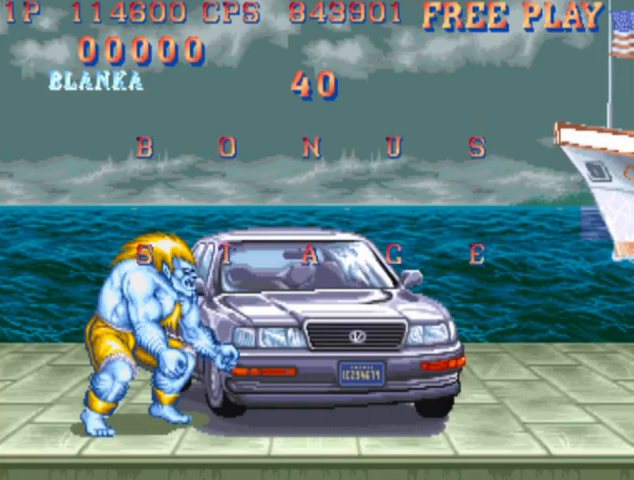
{"buttons": [], "left_stick": "center", "events": [[100, "TRIANGLE", "up"]]}
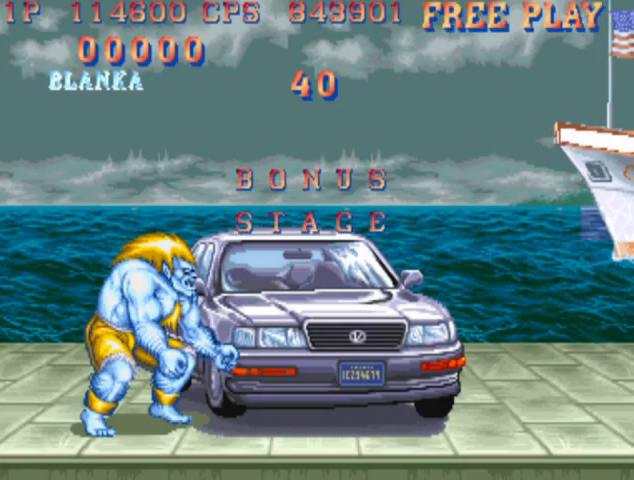
{"buttons": [], "left_stick": "left", "events": [[200, "left_stick", "left"]]}
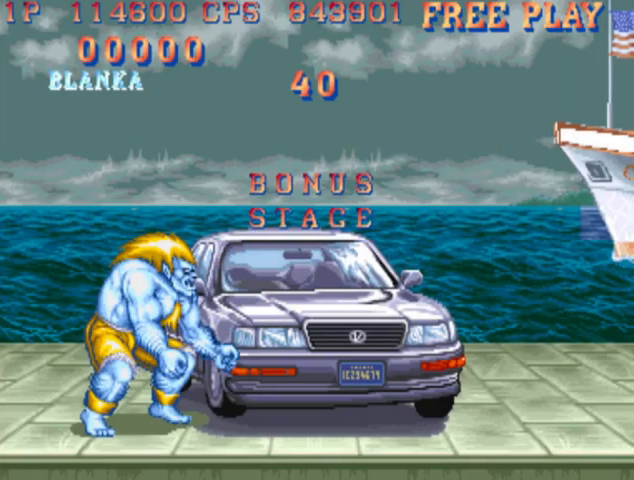
{"buttons": [], "left_stick": "left", "events": []}
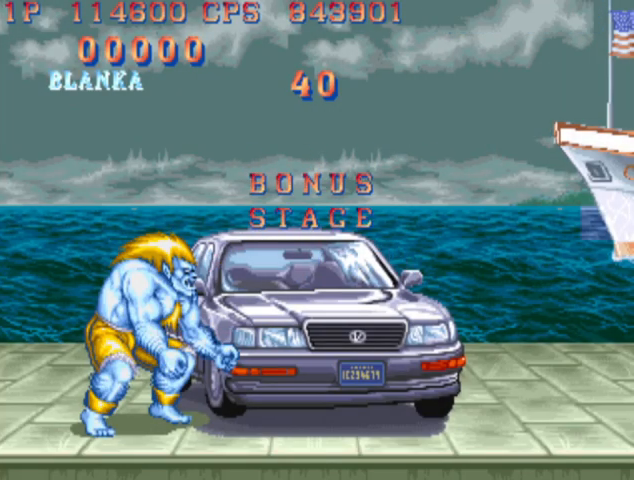
{"buttons": [], "left_stick": "left", "events": []}
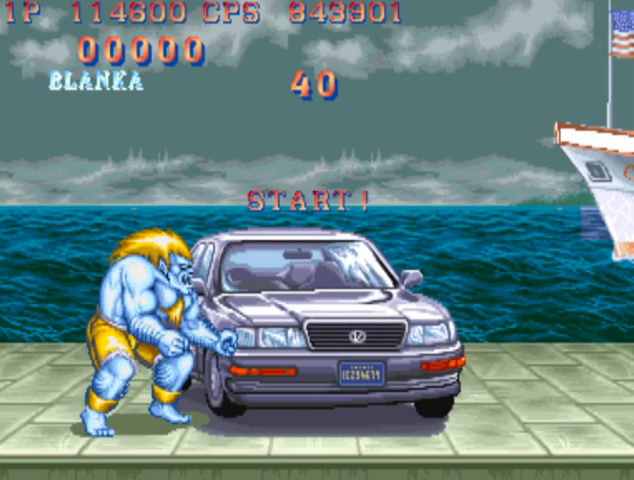
{"buttons": [], "left_stick": "left", "events": []}
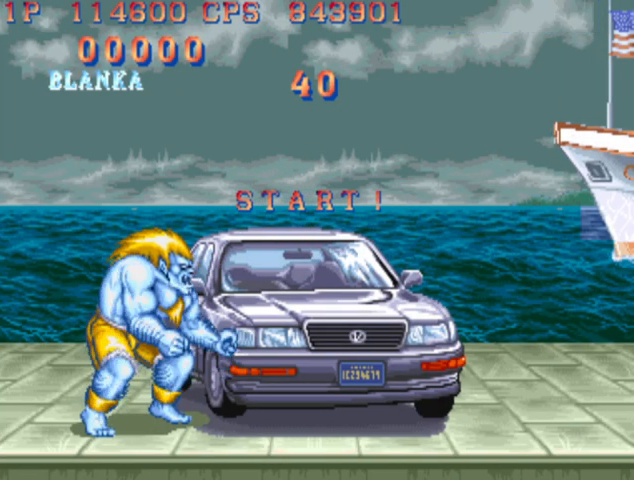
{"buttons": [], "left_stick": "left", "events": []}
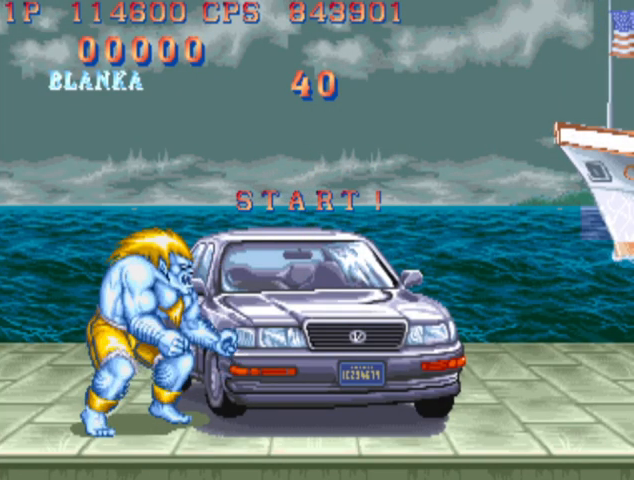
{"buttons": [], "left_stick": "left", "events": []}
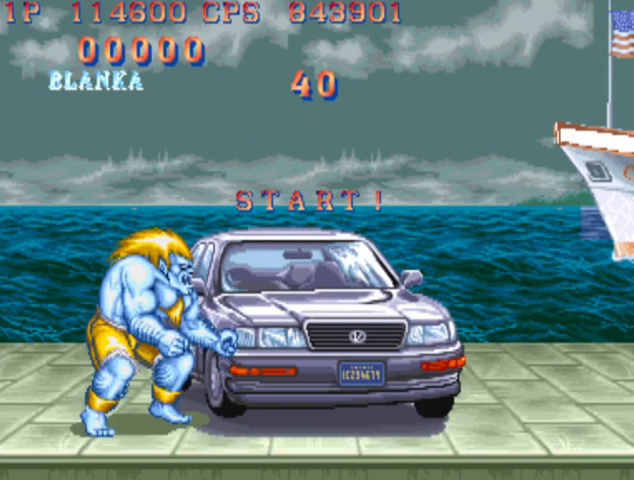
{"buttons": [], "left_stick": "right", "events": [[133, "left_stick", "right"], [167, "R1", "down"], [267, "R1", "up"]]}
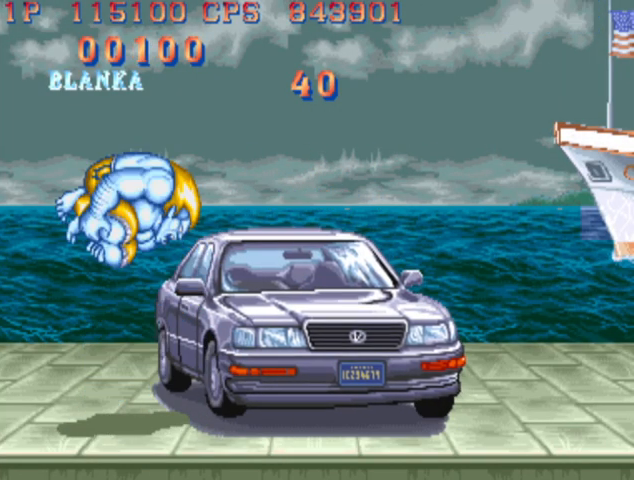
{"buttons": [], "left_stick": "right", "events": []}
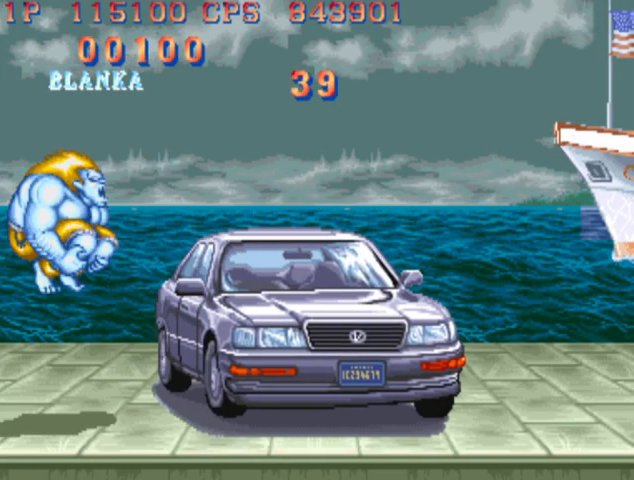
{"buttons": ["TRIANGLE"], "left_stick": "right", "events": [[433, "TRIANGLE", "down"]]}
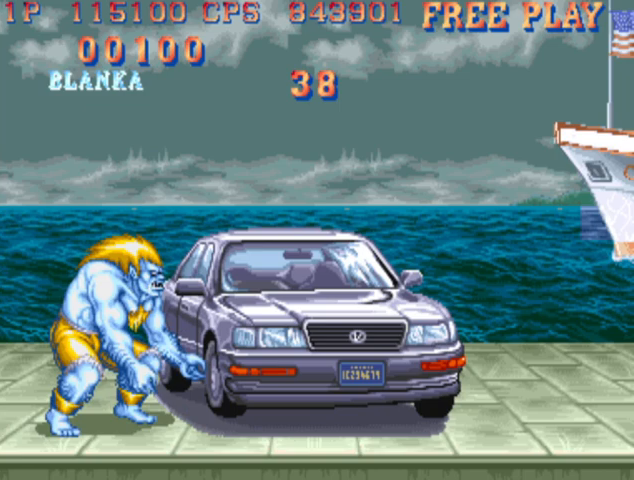
{"buttons": [], "left_stick": "right", "events": [[33, "TRIANGLE", "up"]]}
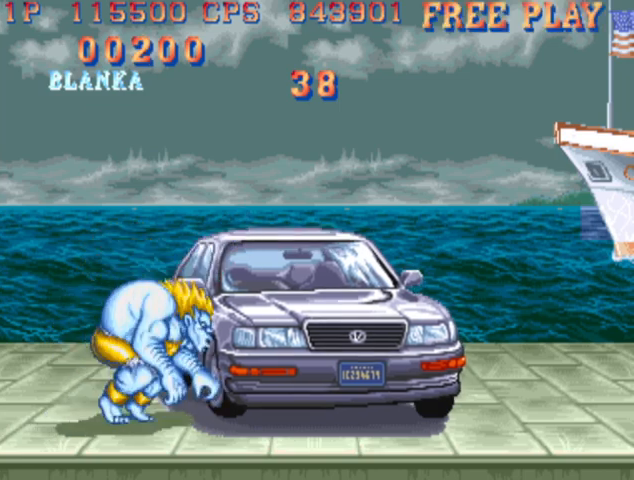
{"buttons": [], "left_stick": "center", "events": [[33, "CIRCLE", "down"], [167, "CIRCLE", "up"], [367, "left_stick", "center"]]}